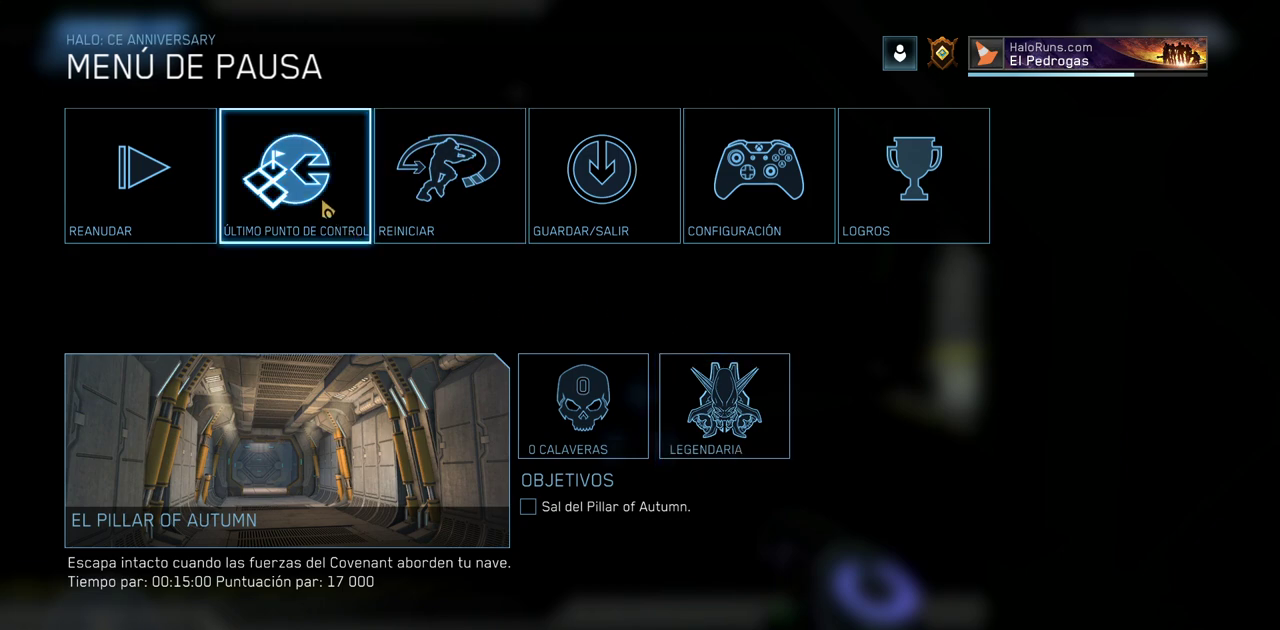
Gameplay with keyboard and mouse; each line is a JSON object with the keys and mouse buttons held at the frame after it. "events" lists presses ("down") and releases ("up") of "a", "ctrl", "d", "e", "f", "q", "r", "s", "shift", "space", "tab", "w", "mouse_left", "mouse_wheel", "mouse_right", "mouse_mb4" and "mouse_mb5" between this image and that frame as [ms after this image, input, new state], when the widget could be followed in between. "mouse_left", "mouse_wheel", "mouse_right", "mouse_mb4", "mouse_mb5" = the "left", "wheel", "right", "mb4", "mb5" buttons of the "mouse" list. No other keys are recorded. "wheel" means that the mouse wheel is clicked or scrolled. Mouse movement is not recorded.
{"keys": [], "mouse": [], "events": [[100, "mouse_left", "down"], [183, "mouse_left", "up"]]}
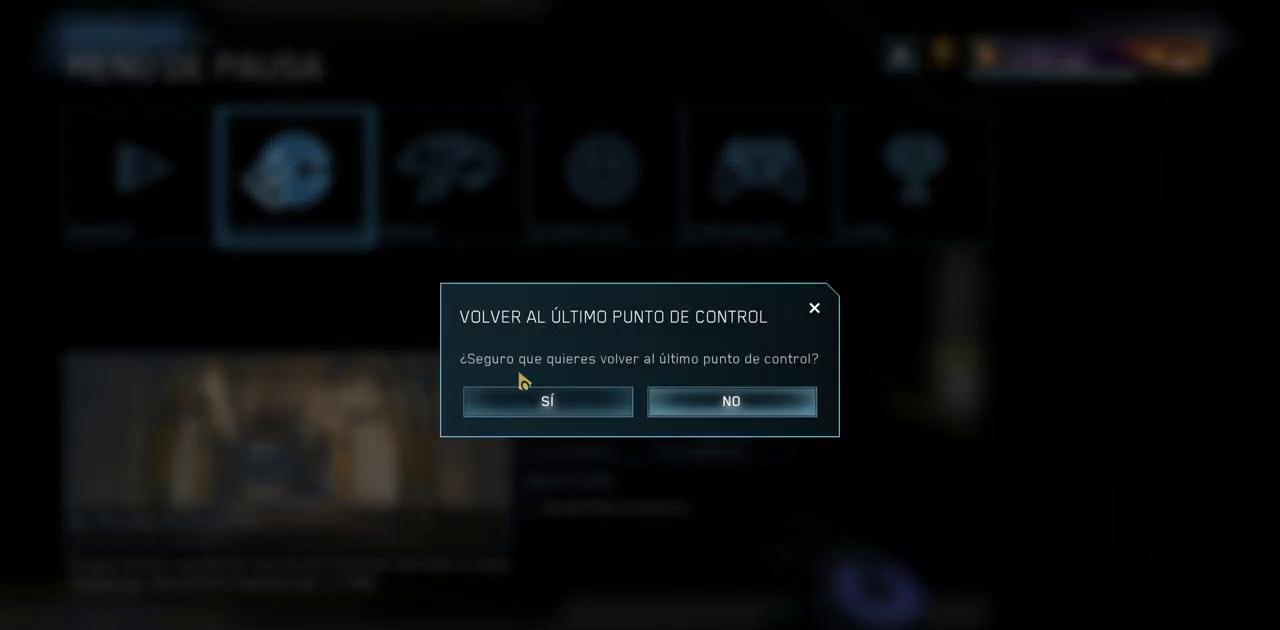
{"keys": ["w"], "mouse": [], "events": [[200, "w", "down"], [233, "mouse_left", "down"], [333, "mouse_left", "up"]]}
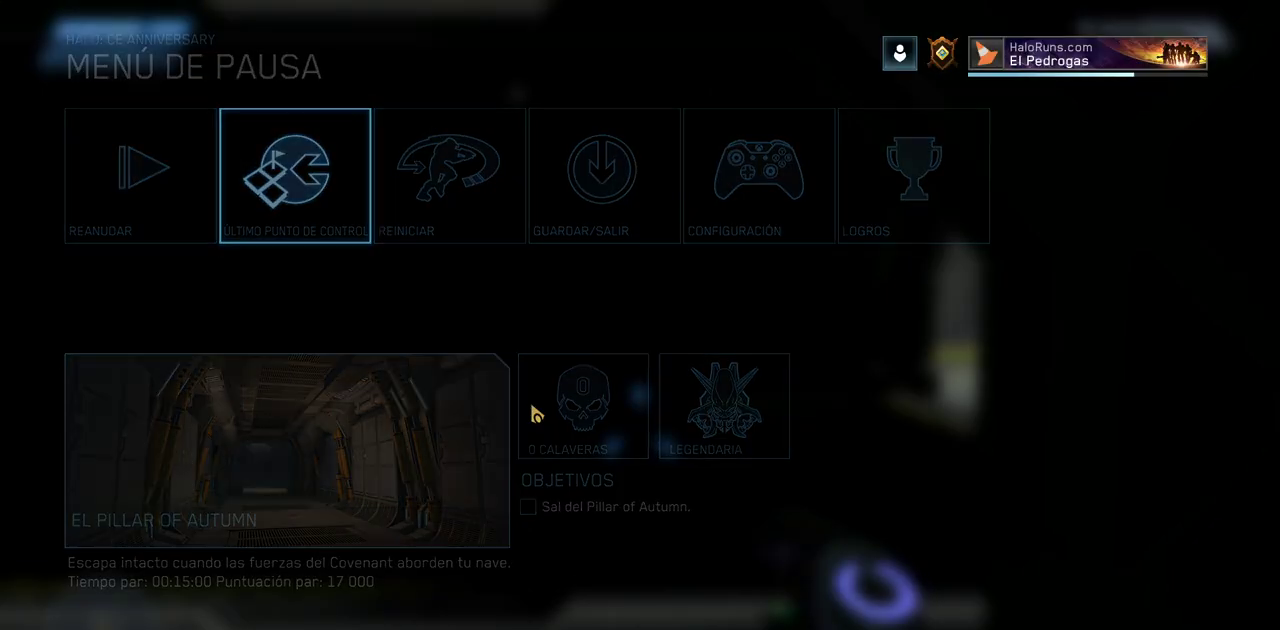
{"keys": ["w"], "mouse": [], "events": []}
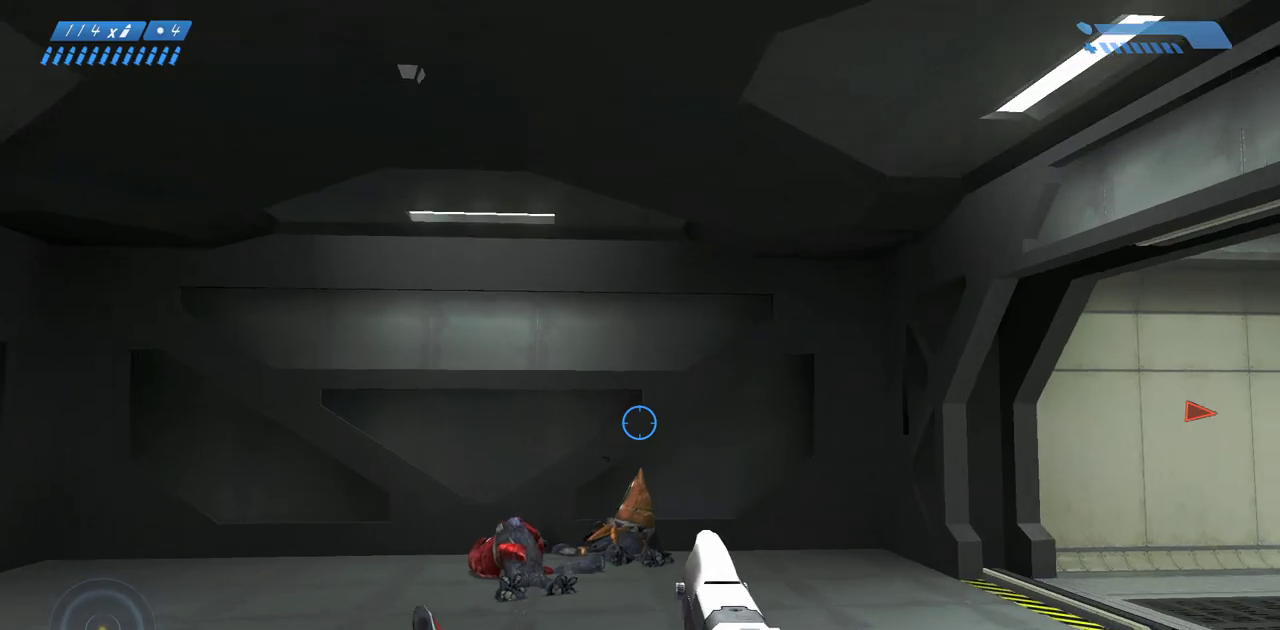
{"keys": ["w"], "mouse": [], "events": []}
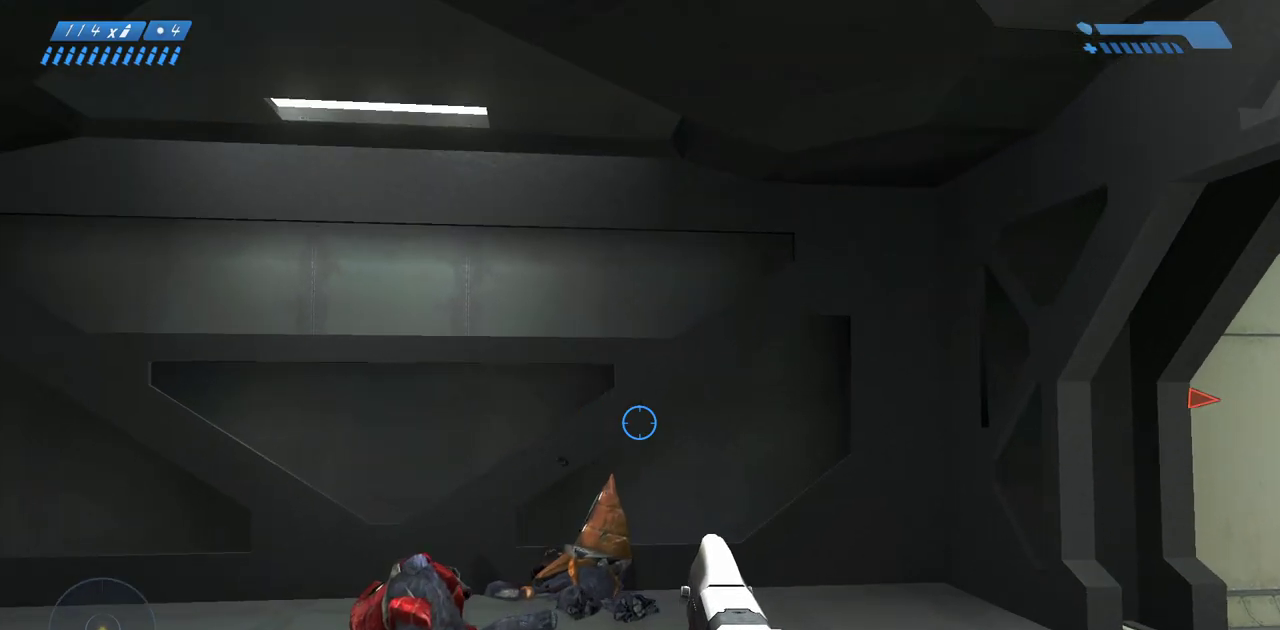
{"keys": ["w"], "mouse": [], "events": []}
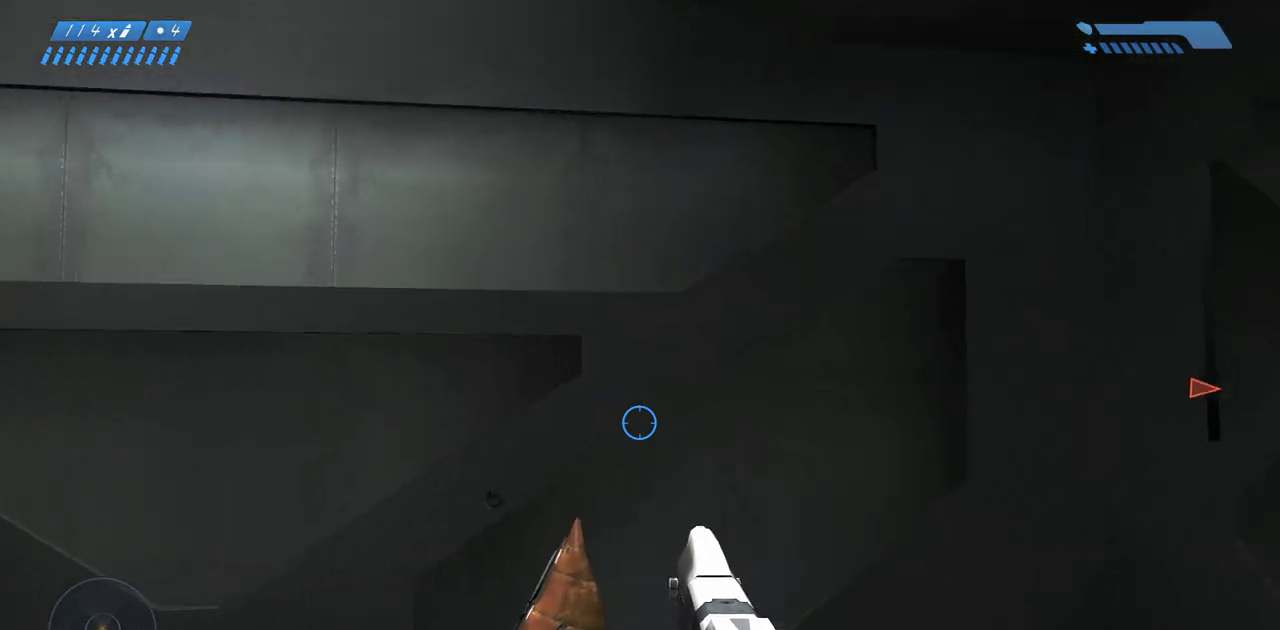
{"keys": ["w"], "mouse": [], "events": []}
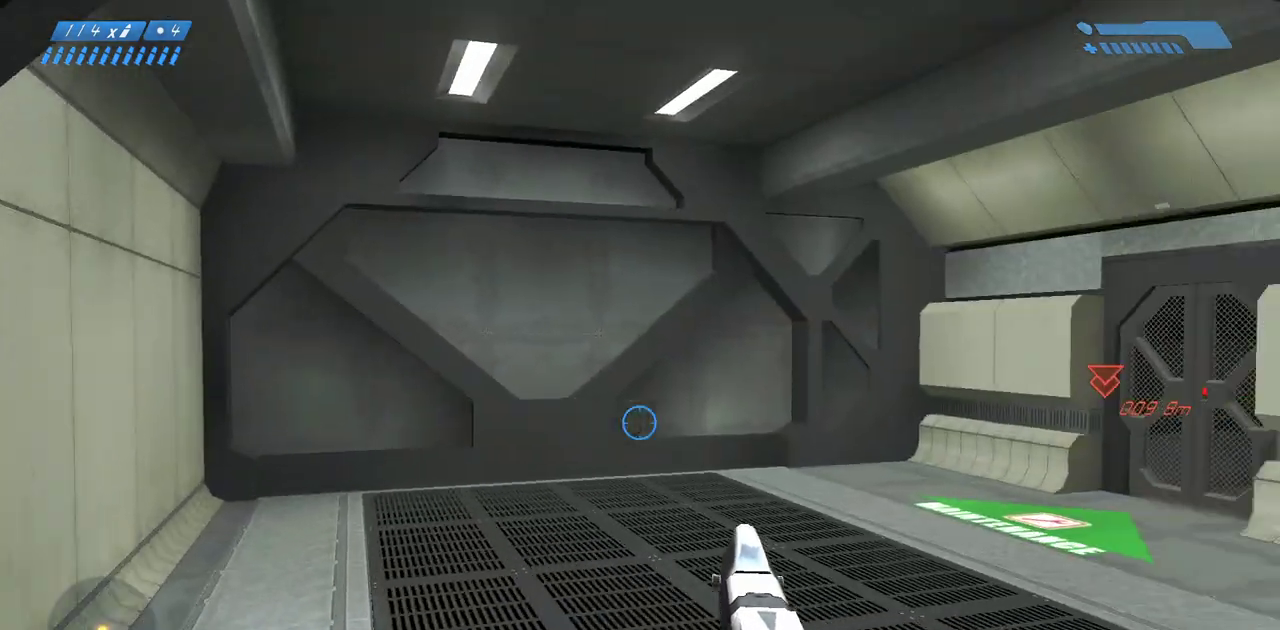
{"keys": ["w"], "mouse": [], "events": []}
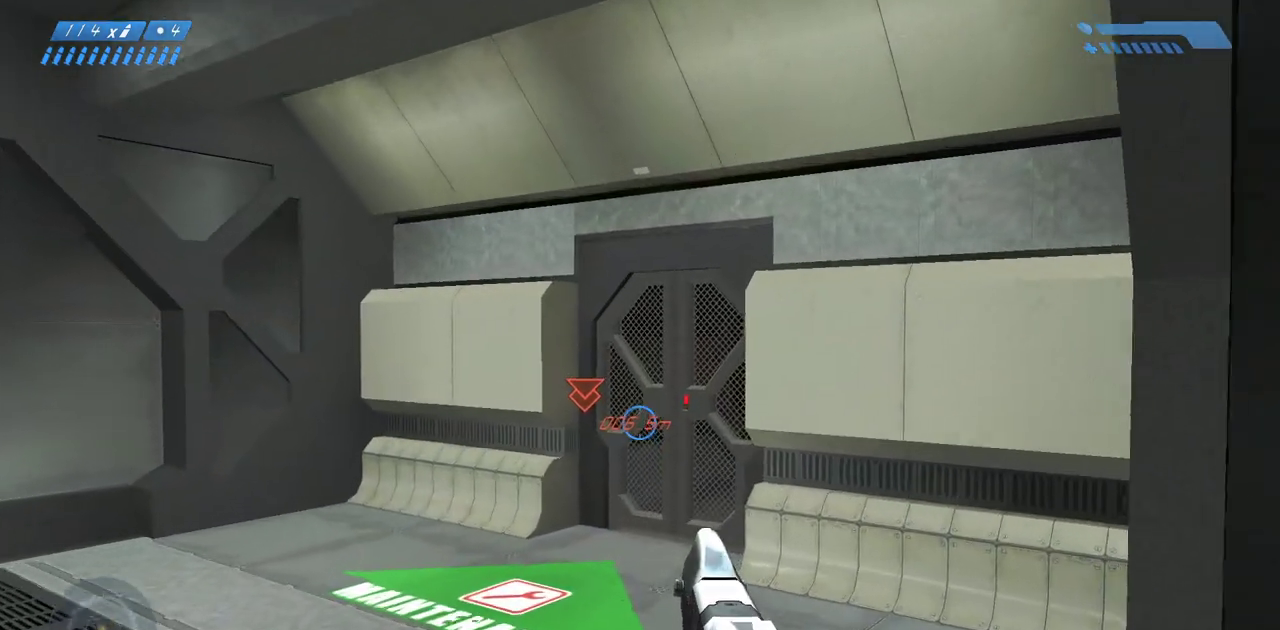
{"keys": ["w"], "mouse": [], "events": []}
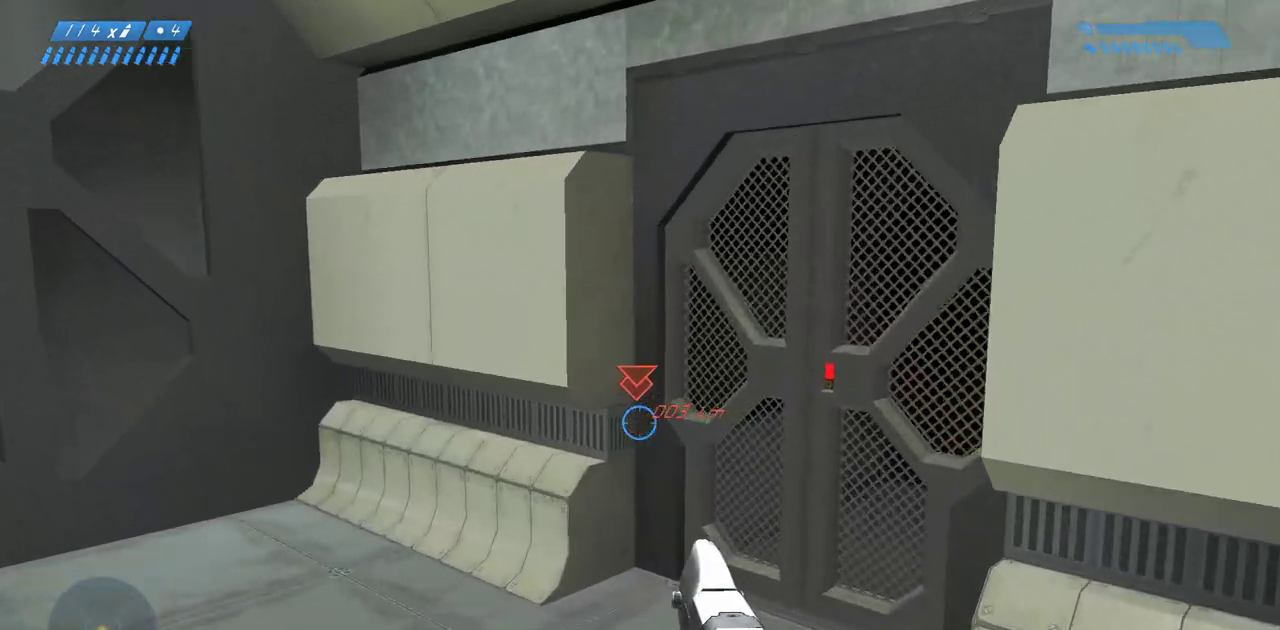
{"keys": [], "mouse": [], "events": [[117, "w", "up"]]}
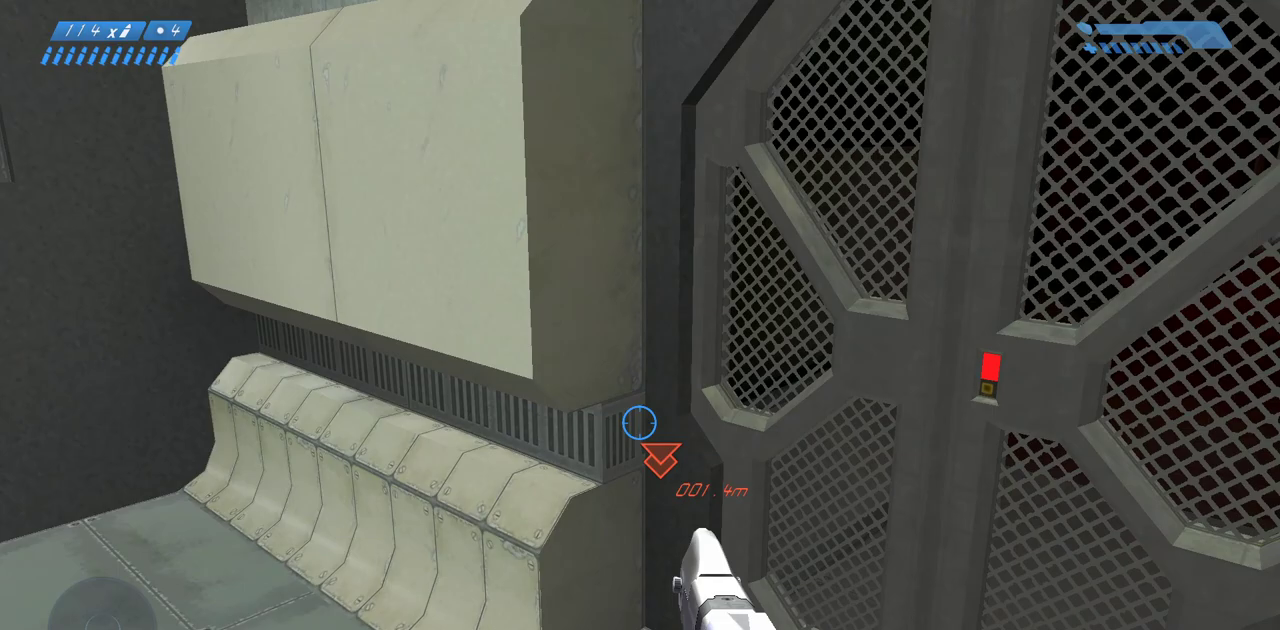
{"keys": ["a", "w"], "mouse": [], "events": [[367, "a", "down"], [417, "w", "down"]]}
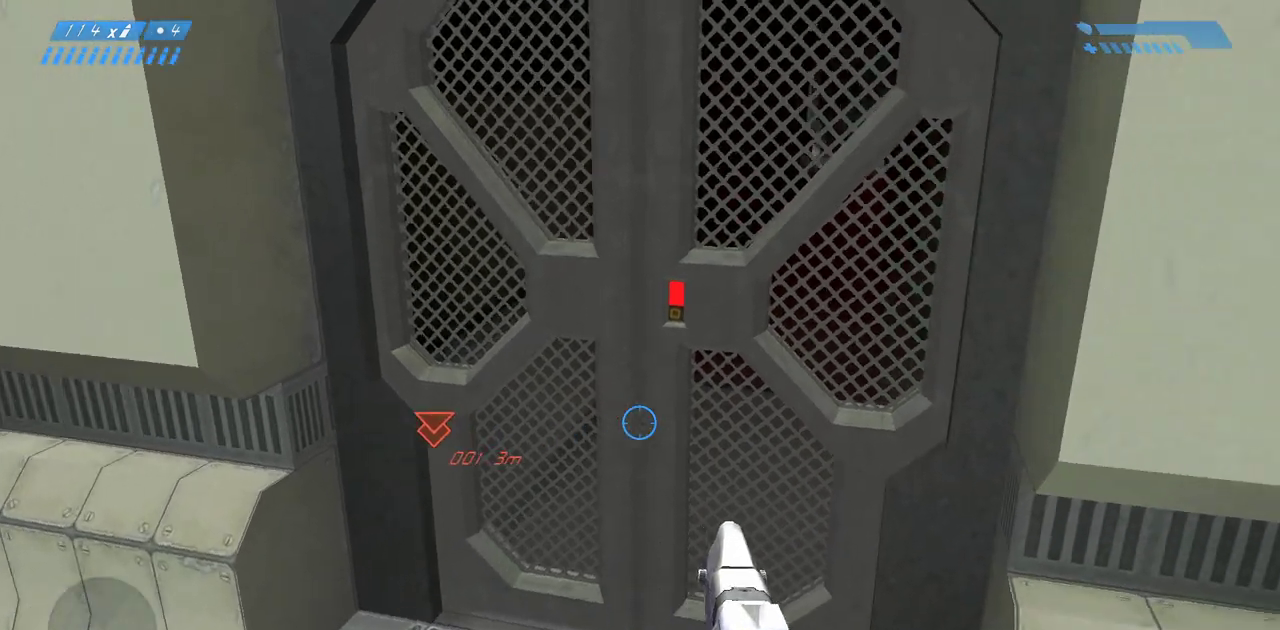
{"keys": [], "mouse": [], "events": [[50, "w", "up"], [67, "a", "up"]]}
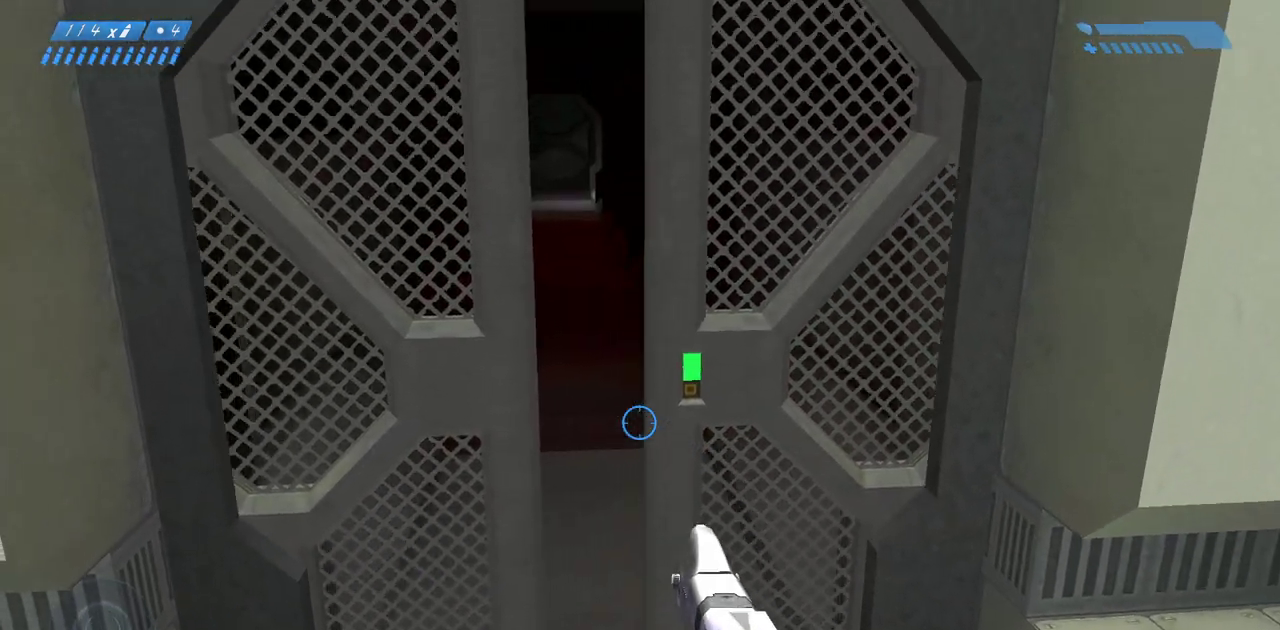
{"keys": [], "mouse": [], "events": [[250, "mouse_mb4", "down"], [367, "mouse_mb4", "up"]]}
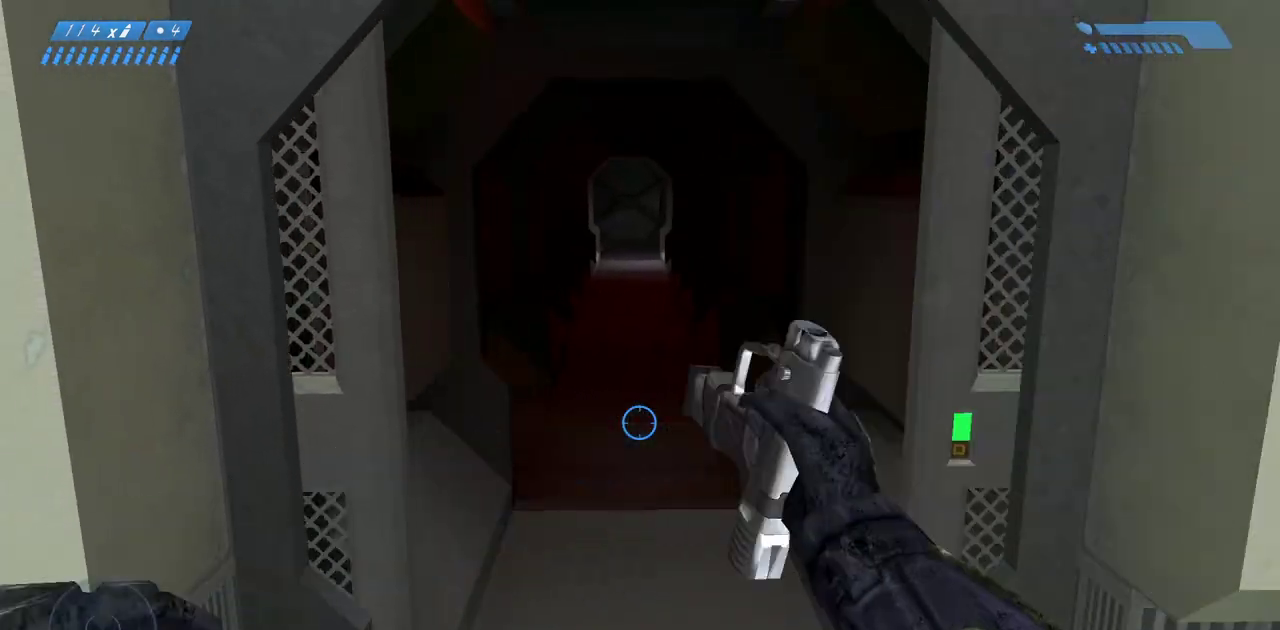
{"keys": [], "mouse": [], "events": [[283, "w", "down"], [400, "w", "up"]]}
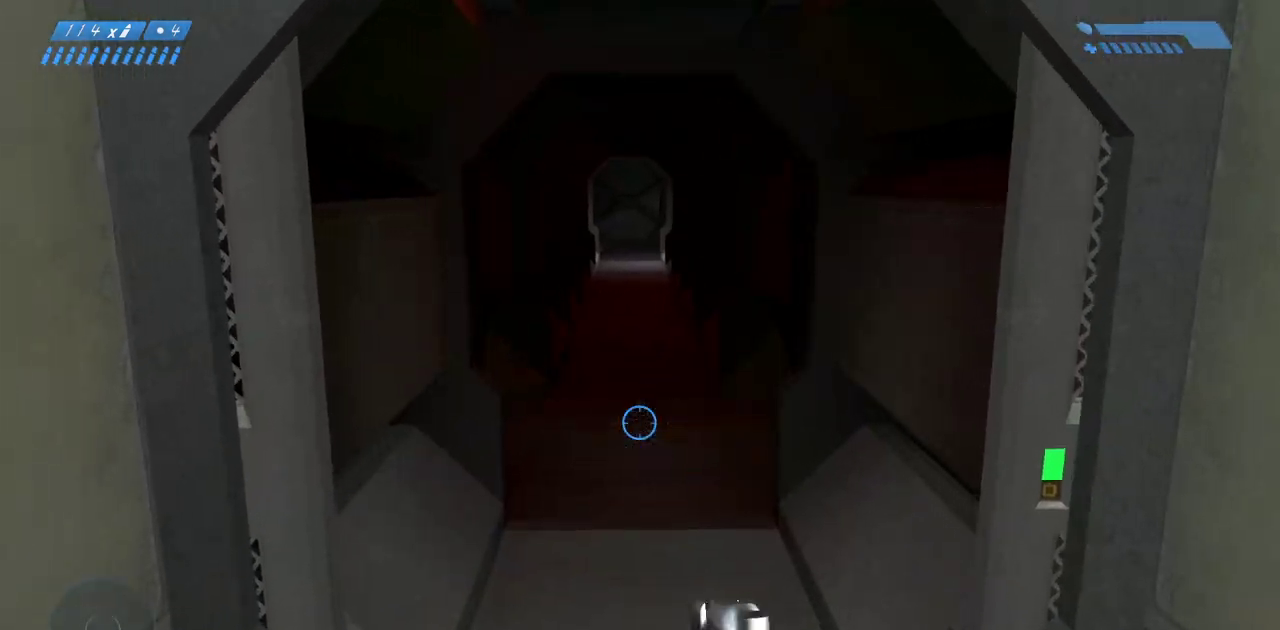
{"keys": [], "mouse": [], "events": []}
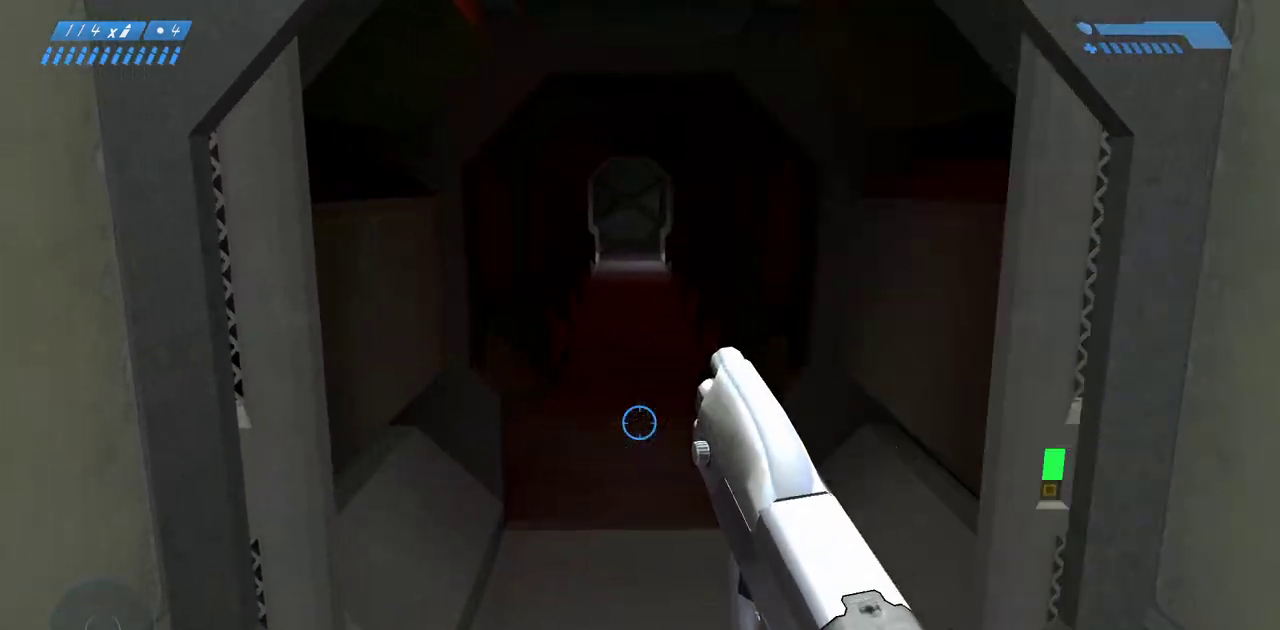
{"keys": ["w"], "mouse": [], "events": [[433, "w", "down"]]}
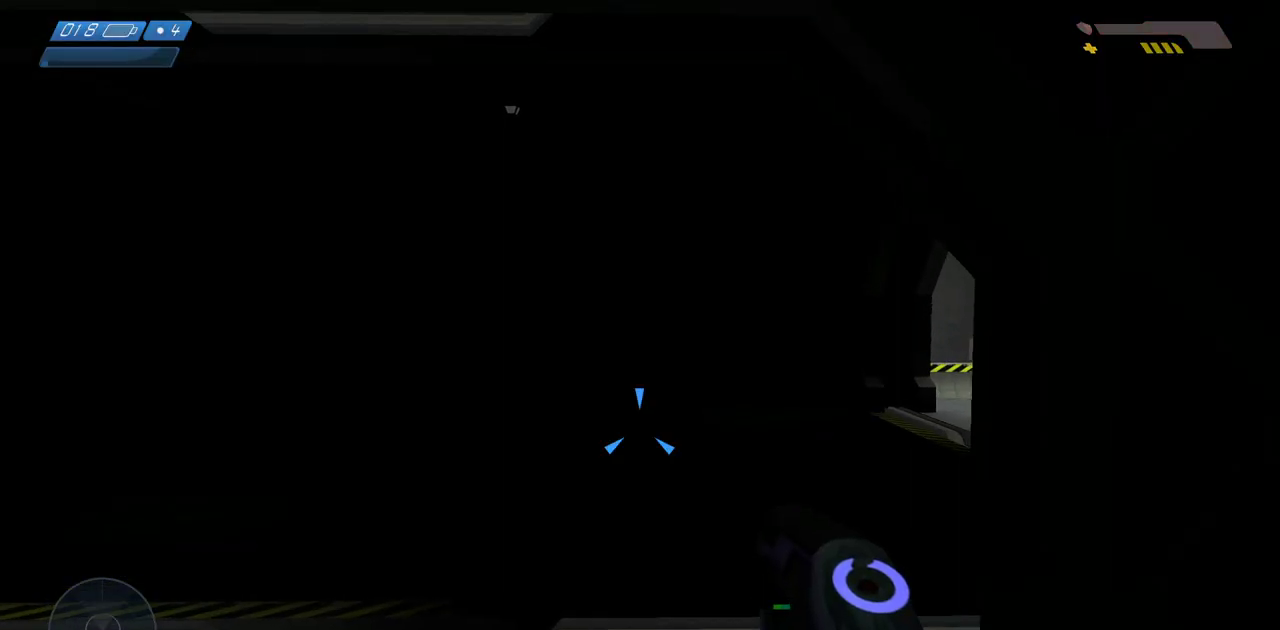
{"keys": ["w"], "mouse": [], "events": [[150, "mouse_wheel", "down"], [300, "mouse_wheel", "up"]]}
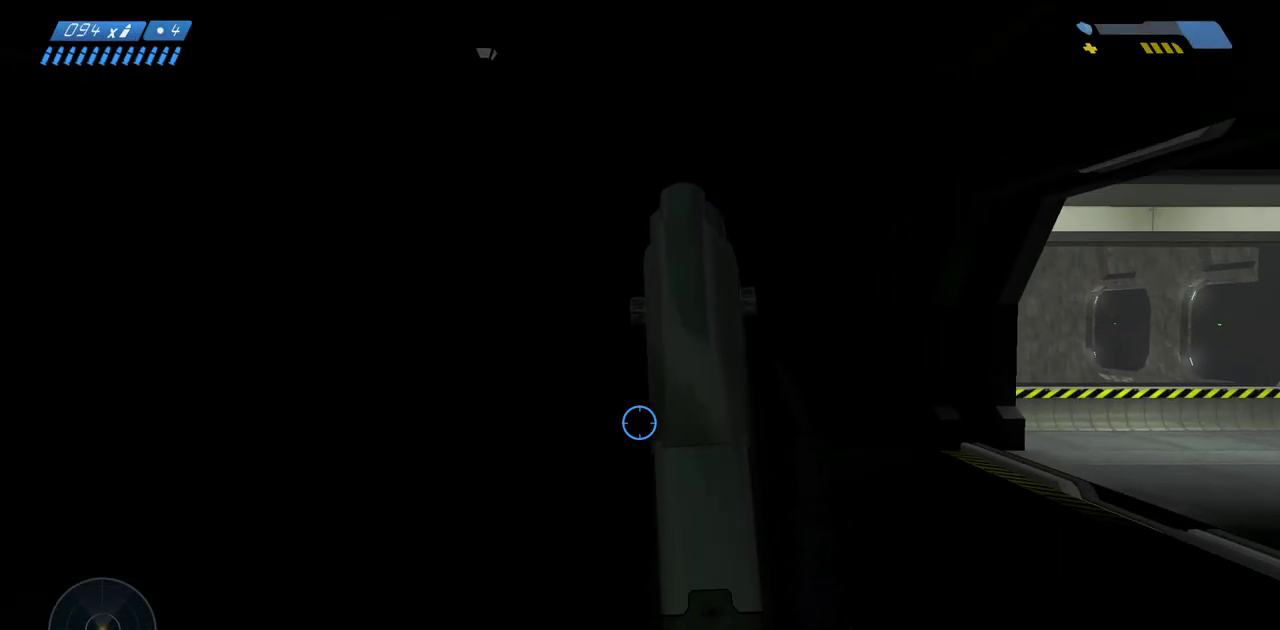
{"keys": ["w"], "mouse": [], "events": []}
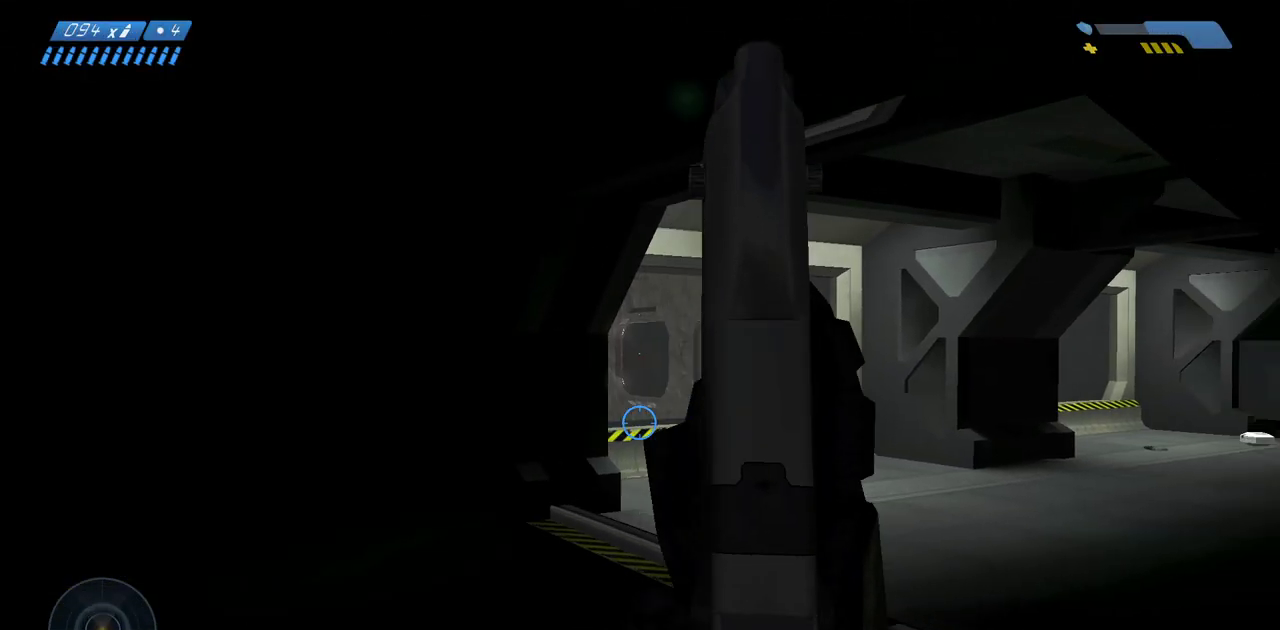
{"keys": ["w"], "mouse": [], "events": []}
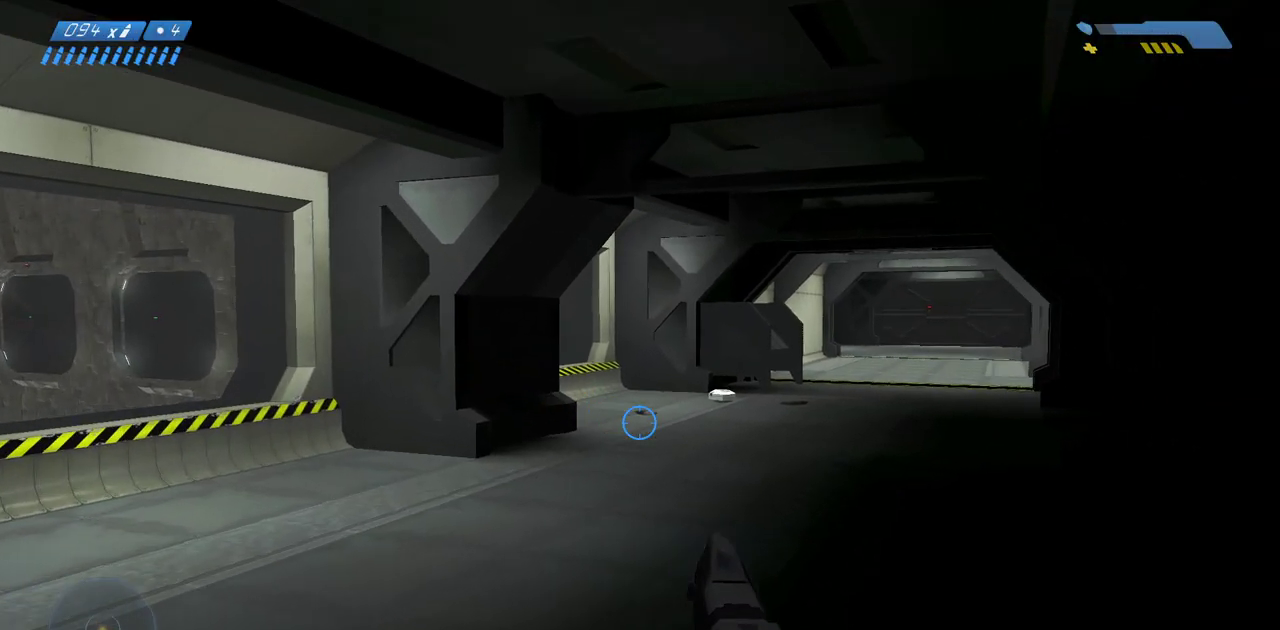
{"keys": ["w"], "mouse": [], "events": []}
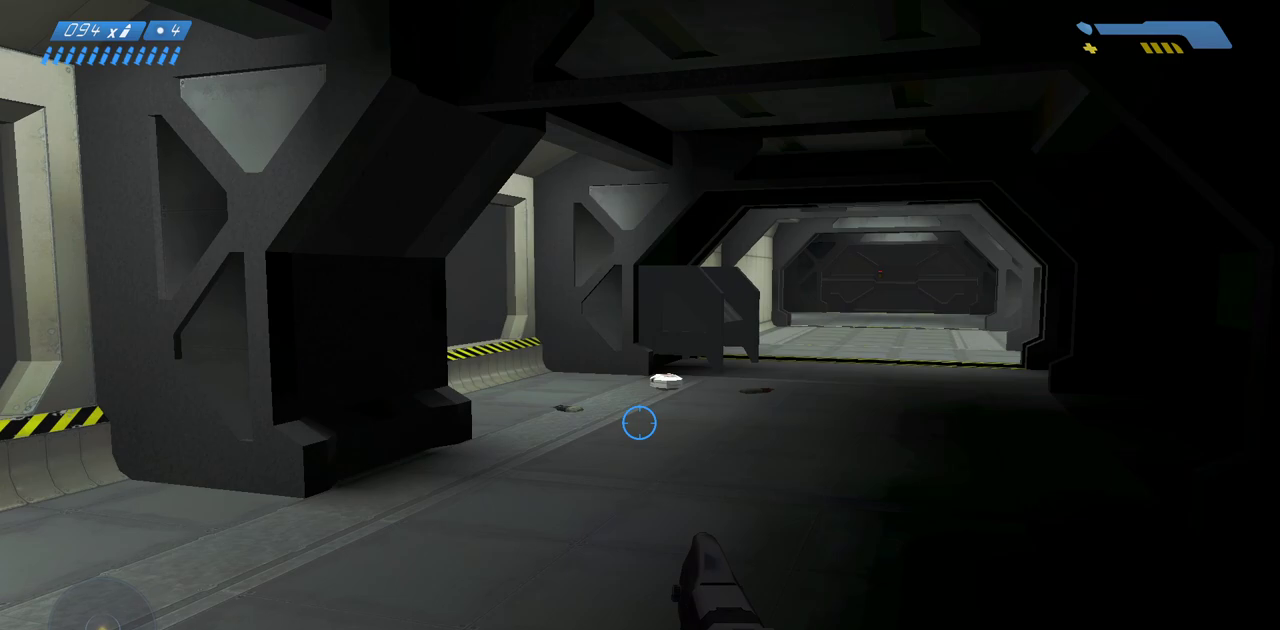
{"keys": ["w"], "mouse": [], "events": []}
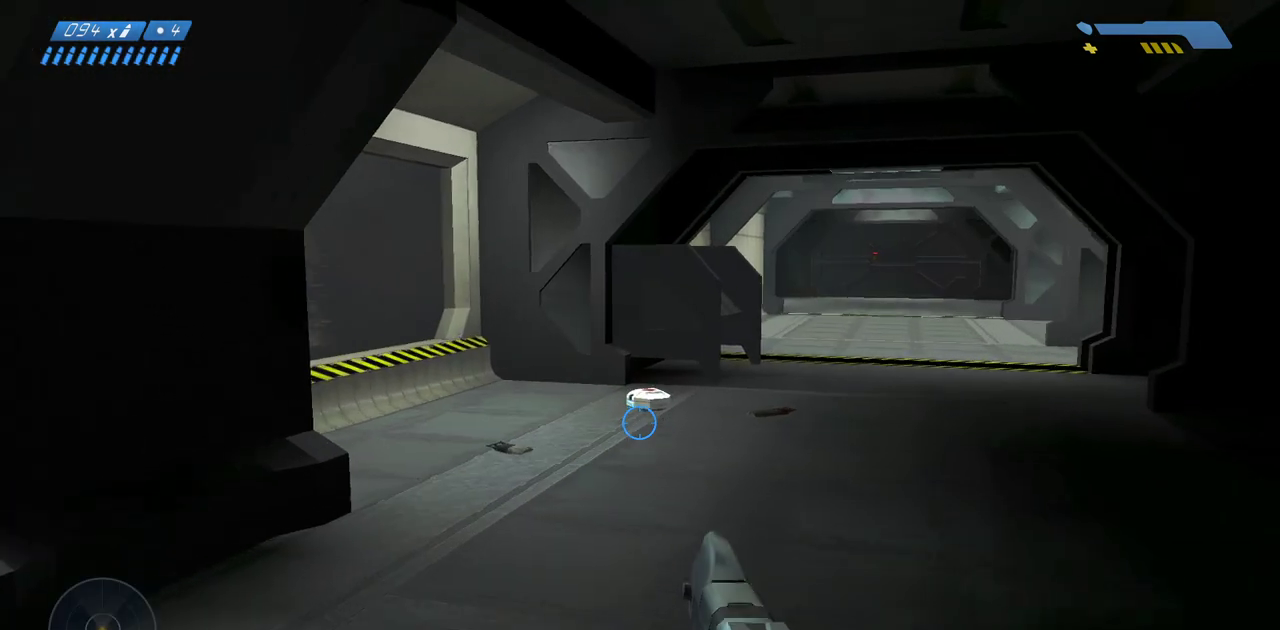
{"keys": ["w"], "mouse": [], "events": []}